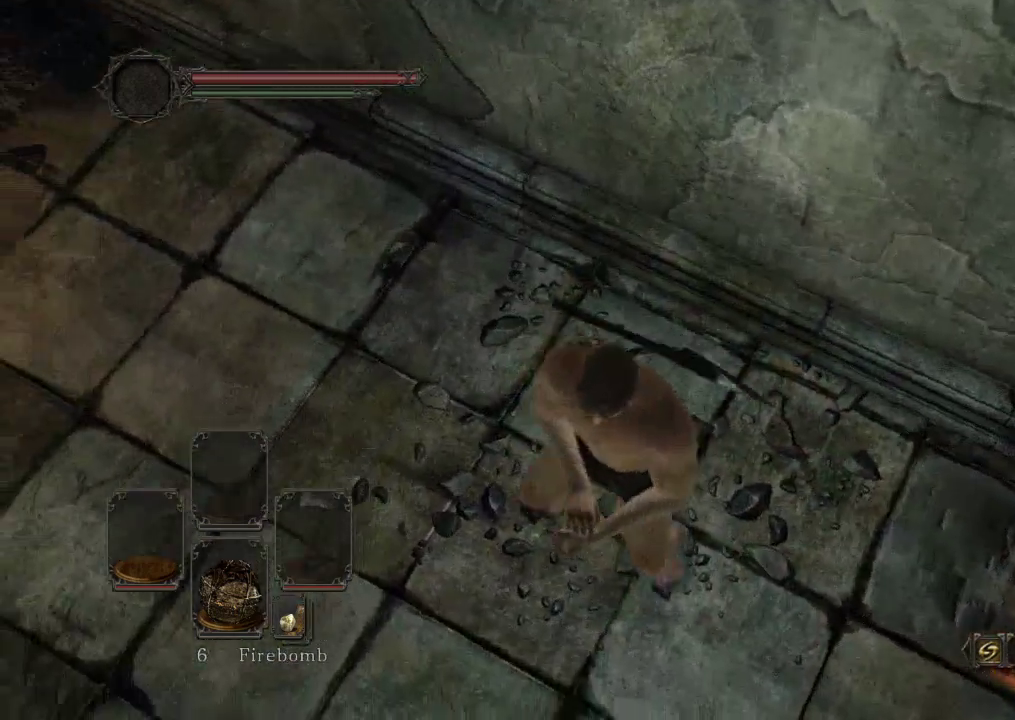
Gameplay with a controller (Xbox layout); each line is a JSON object with the inputs held at the frame after it (dt_ms = milliseconds from this image to that frame). "events" lists button and stick changes between this image and that frame as [ms after this image, input, new state], when the widget could be followed in between. Not read: L3 R3.
{"dt_ms": 700, "buttons": [], "left_stick": "up-right", "right_stick": "center", "events": [[67, "right_stick", "right"], [367, "right_stick", "center"], [633, "left_stick", "right"], [700, "left_stick", "up-right"]]}
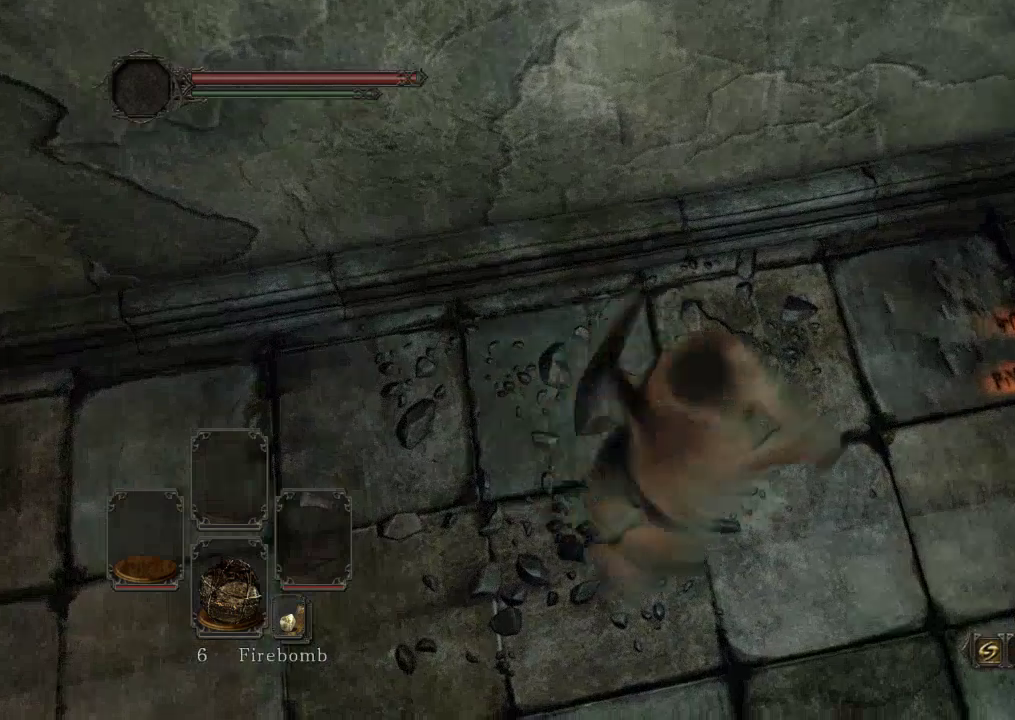
{"dt_ms": 500, "buttons": [], "left_stick": "center", "right_stick": "center", "events": [[233, "left_stick", "up-left"], [267, "right_stick", "down-left"], [300, "left_stick", "left"], [367, "left_stick", "center"], [400, "right_stick", "center"]]}
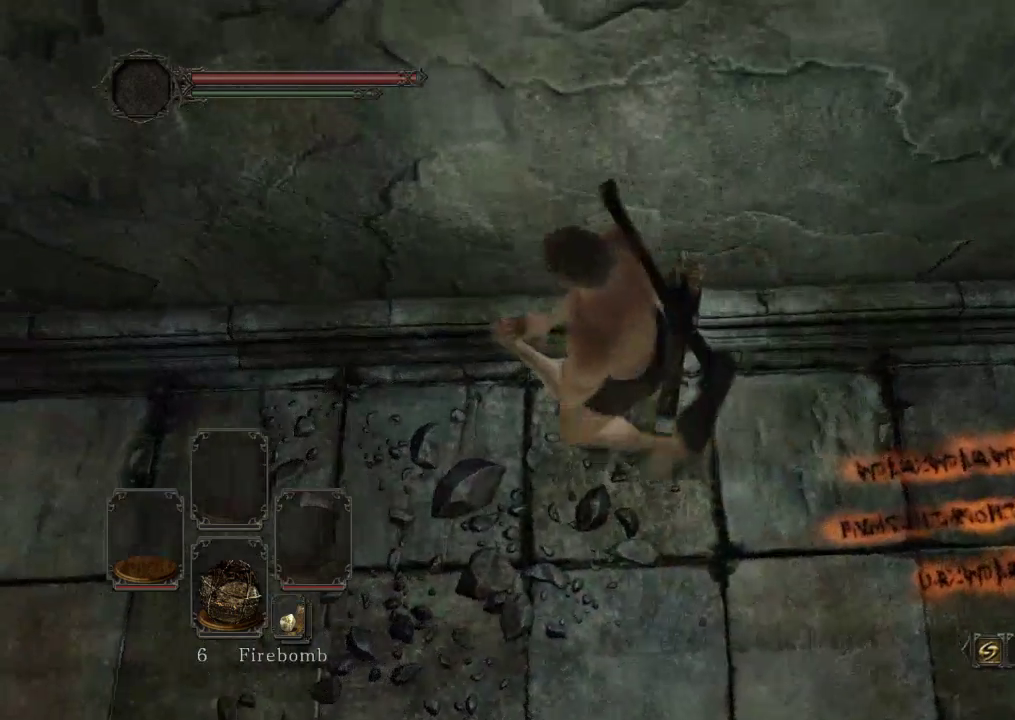
{"dt_ms": 500, "buttons": [], "left_stick": "center", "right_stick": "center", "events": []}
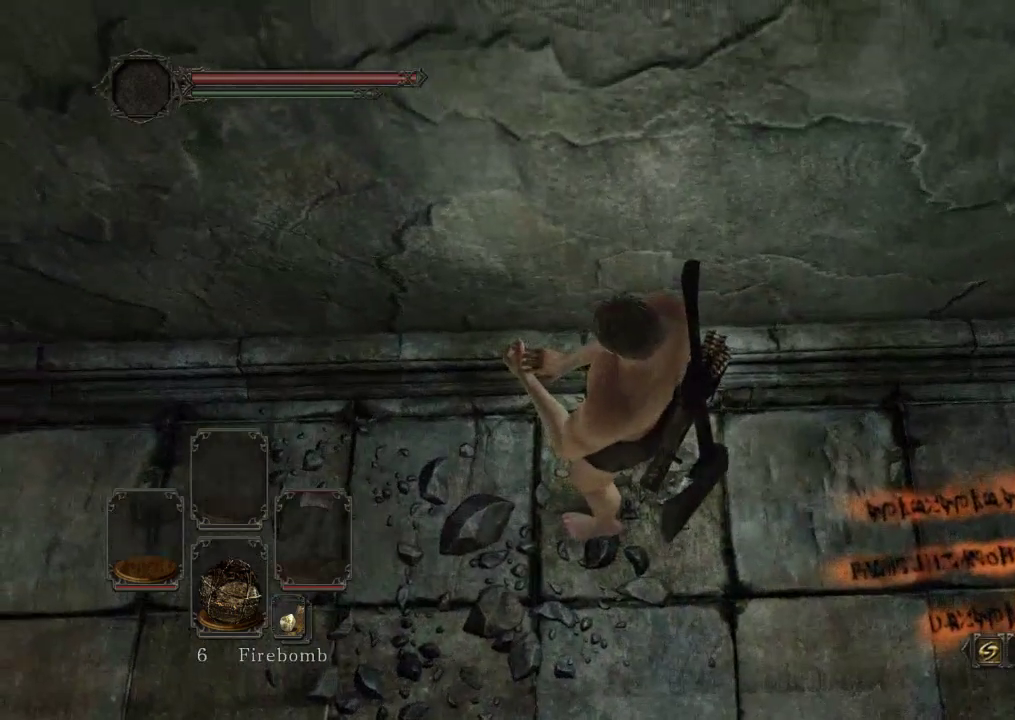
{"dt_ms": 400, "buttons": [], "left_stick": "center", "right_stick": "down", "events": [[267, "right_stick", "down"]]}
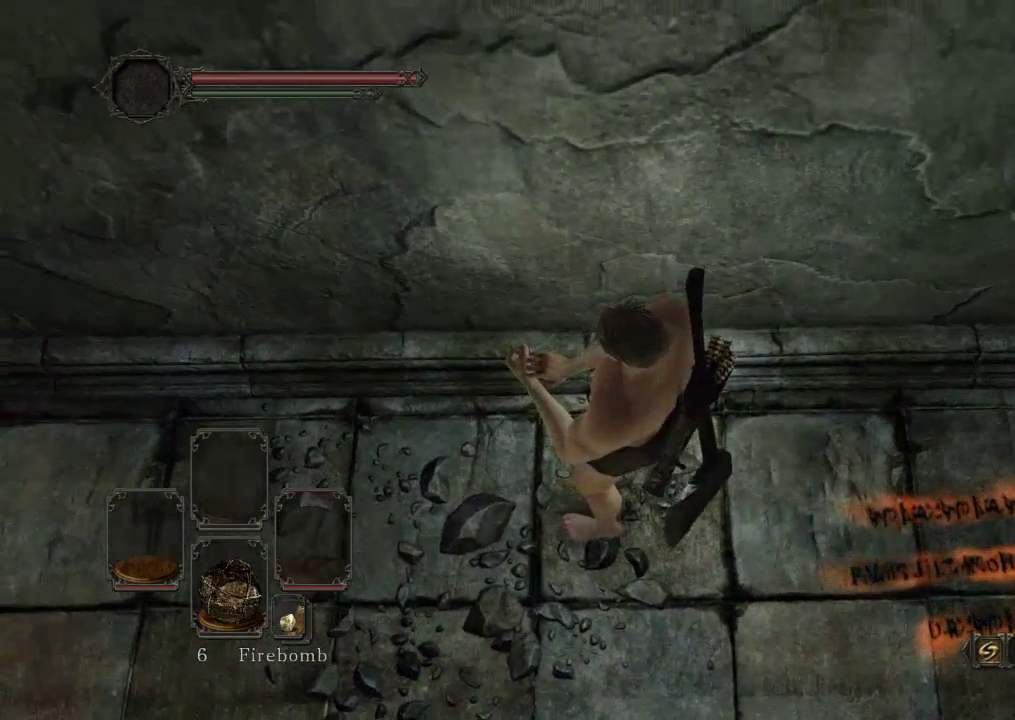
{"dt_ms": 300, "buttons": [], "left_stick": "center", "right_stick": "center", "events": [[200, "right_stick", "center"]]}
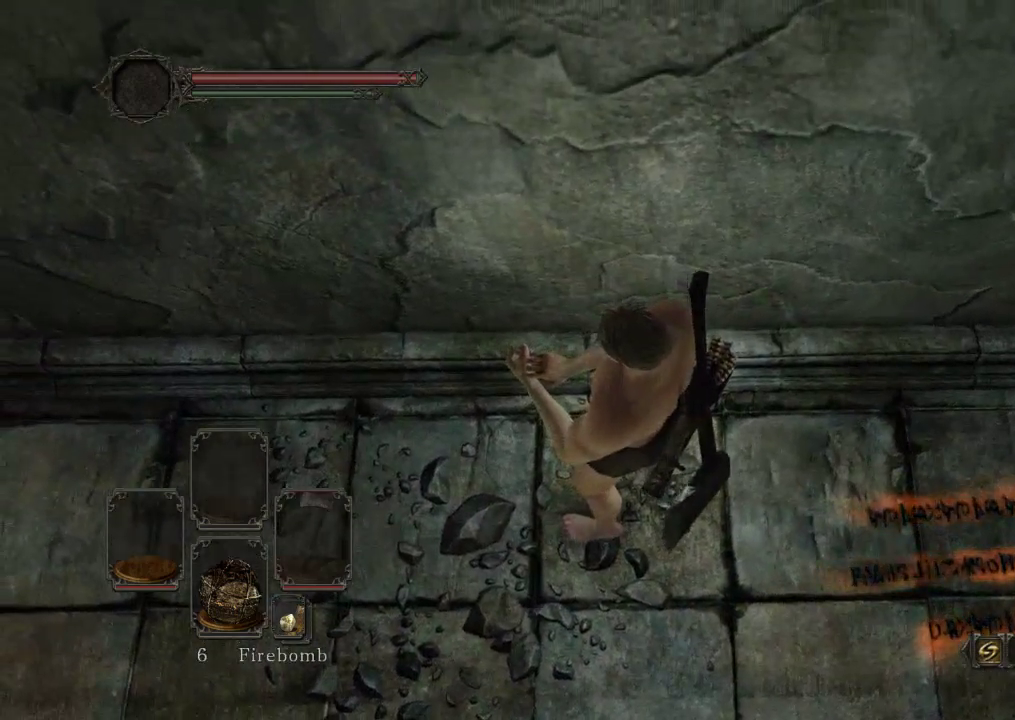
{"dt_ms": 600, "buttons": [], "left_stick": "up", "right_stick": "center", "events": [[300, "left_stick", "right"], [367, "left_stick", "up-right"], [533, "left_stick", "up"]]}
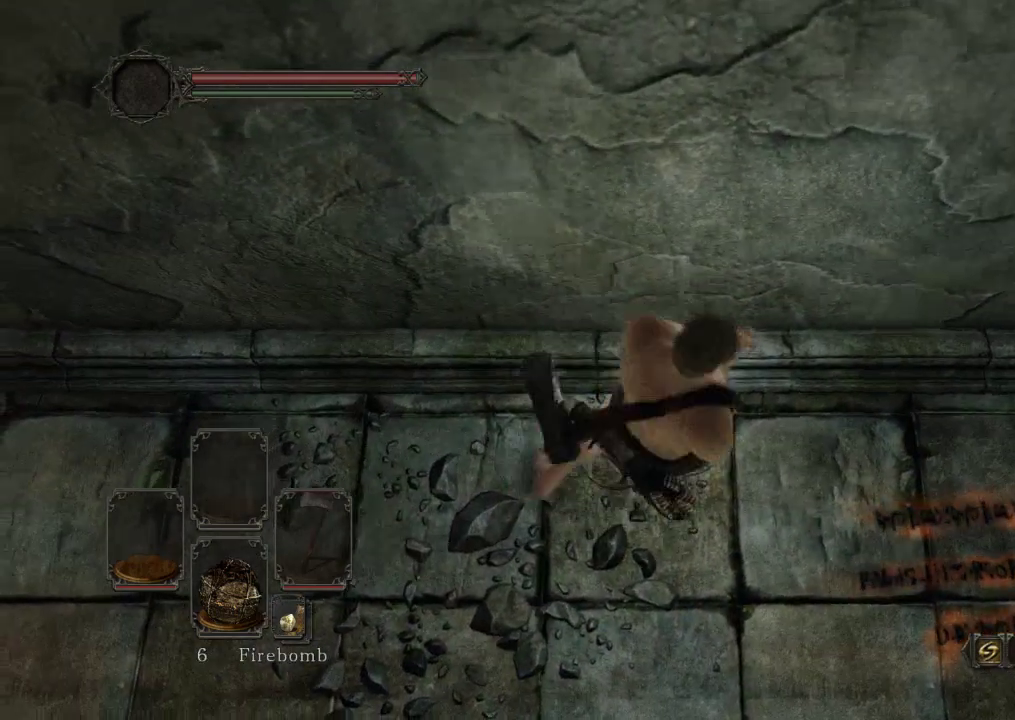
{"dt_ms": 500, "buttons": [], "left_stick": "up-right", "right_stick": "center", "events": [[200, "left_stick", "up-right"]]}
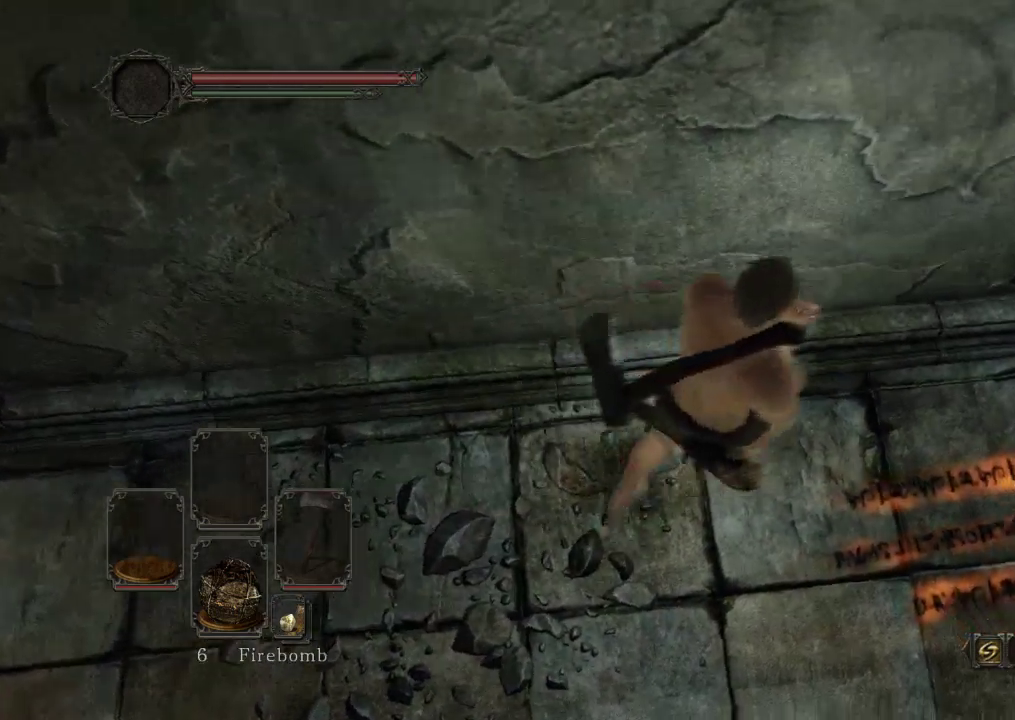
{"dt_ms": 600, "buttons": [], "left_stick": "up", "right_stick": "center", "events": [[133, "left_stick", "up"], [367, "right_stick", "down-left"], [467, "right_stick", "center"]]}
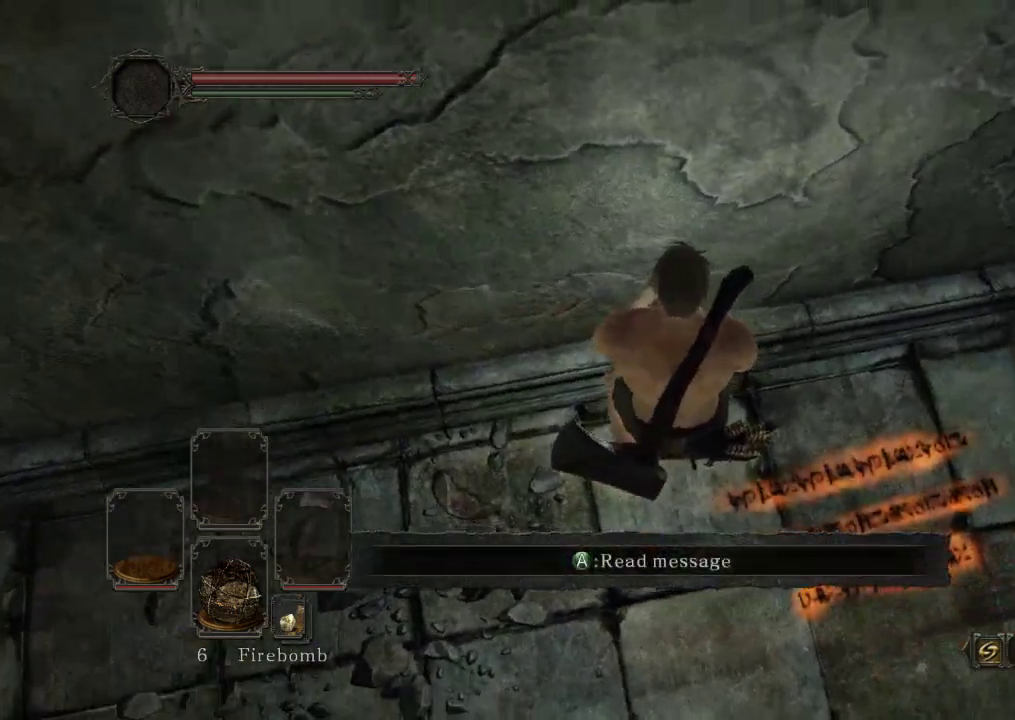
{"dt_ms": 500, "buttons": [], "left_stick": "up-left", "right_stick": "center", "events": [[233, "right_stick", "down-left"], [300, "right_stick", "center"], [467, "left_stick", "up-left"]]}
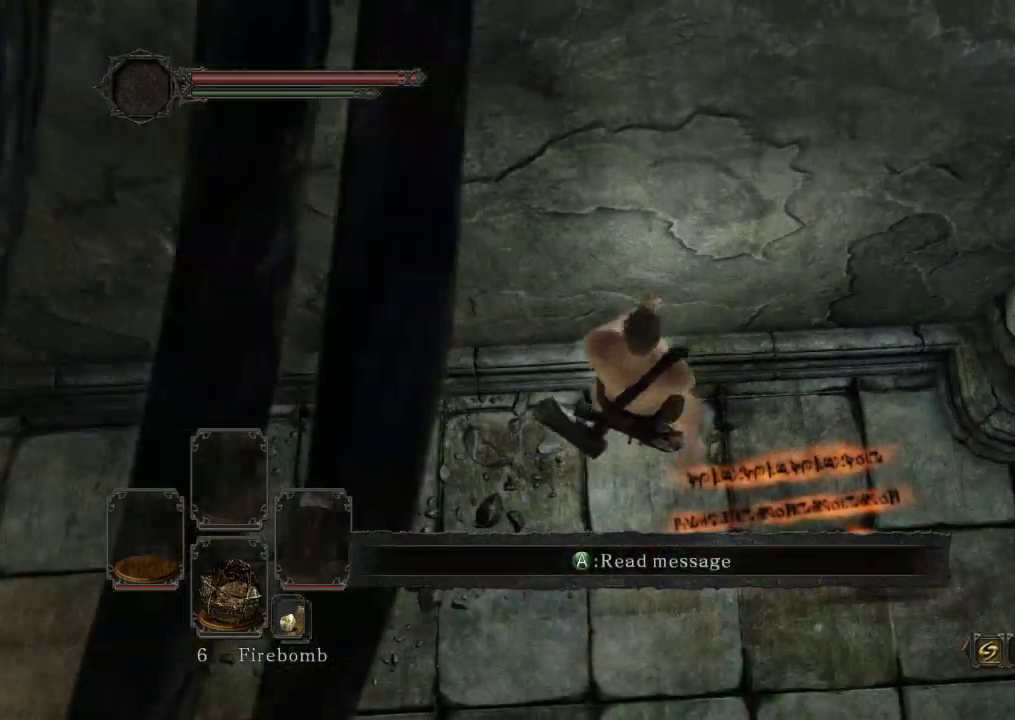
{"dt_ms": 500, "buttons": [], "left_stick": "up", "right_stick": "center", "events": [[133, "left_stick", "up"]]}
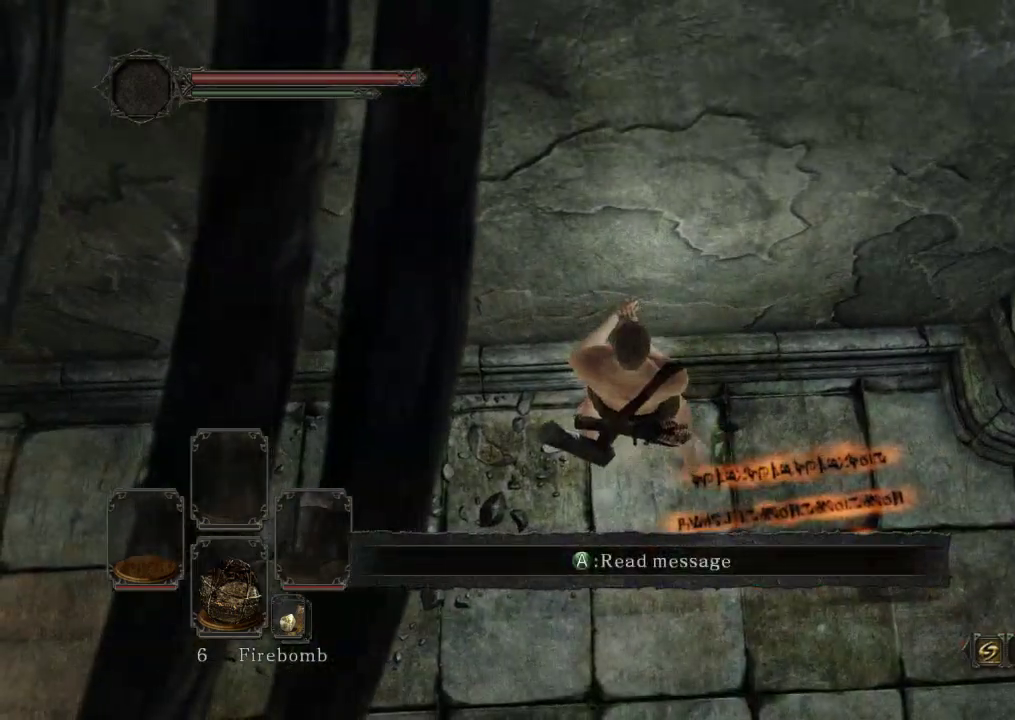
{"dt_ms": 500, "buttons": [], "left_stick": "up-right", "right_stick": "center", "events": [[133, "right_stick", "down"], [367, "right_stick", "center"], [433, "left_stick", "up-right"]]}
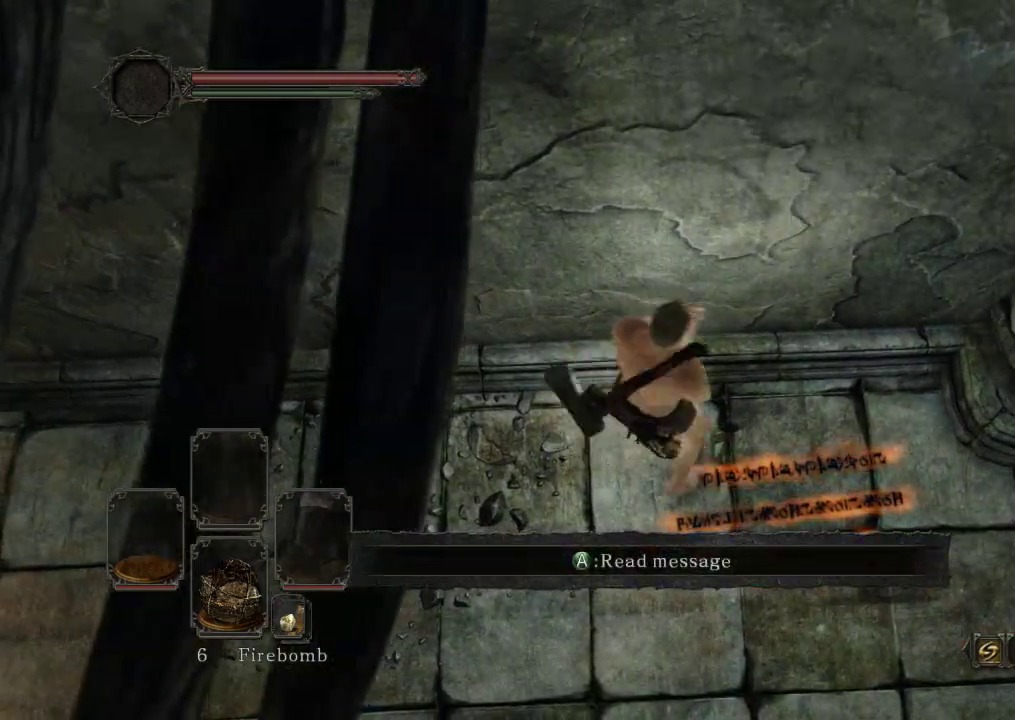
{"dt_ms": 500, "buttons": [], "left_stick": "up", "right_stick": "center", "events": [[133, "left_stick", "up"], [333, "right_stick", "down-left"], [467, "right_stick", "center"]]}
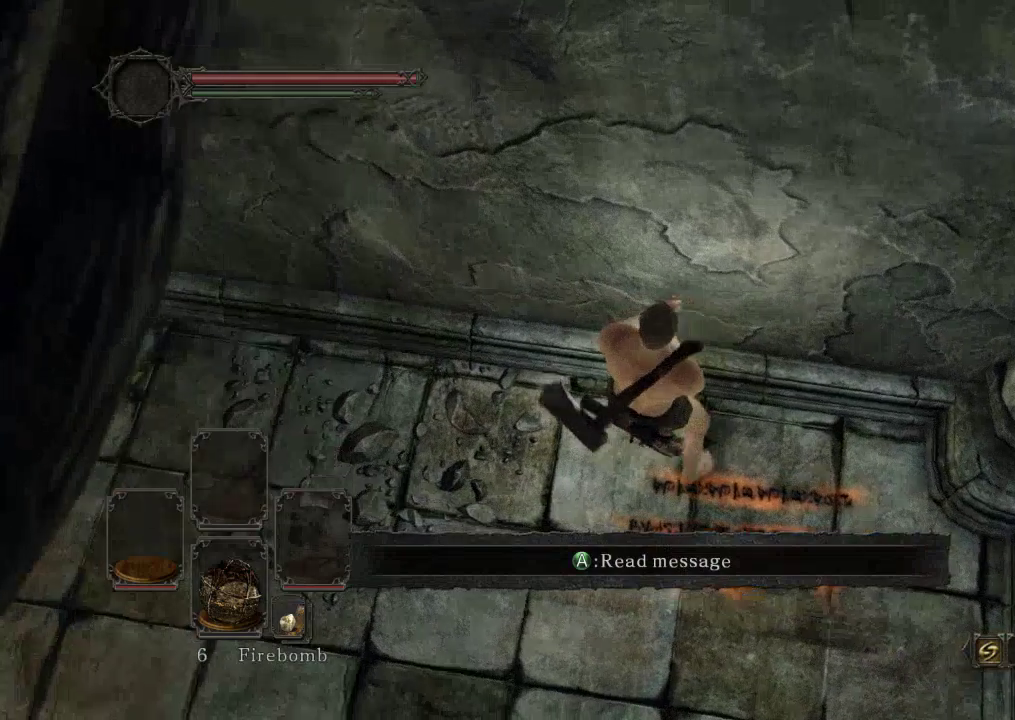
{"dt_ms": 600, "buttons": [], "left_stick": "up", "right_stick": "center", "events": [[267, "left_stick", "up-left"], [367, "left_stick", "up"], [467, "right_stick", "right"], [533, "right_stick", "center"]]}
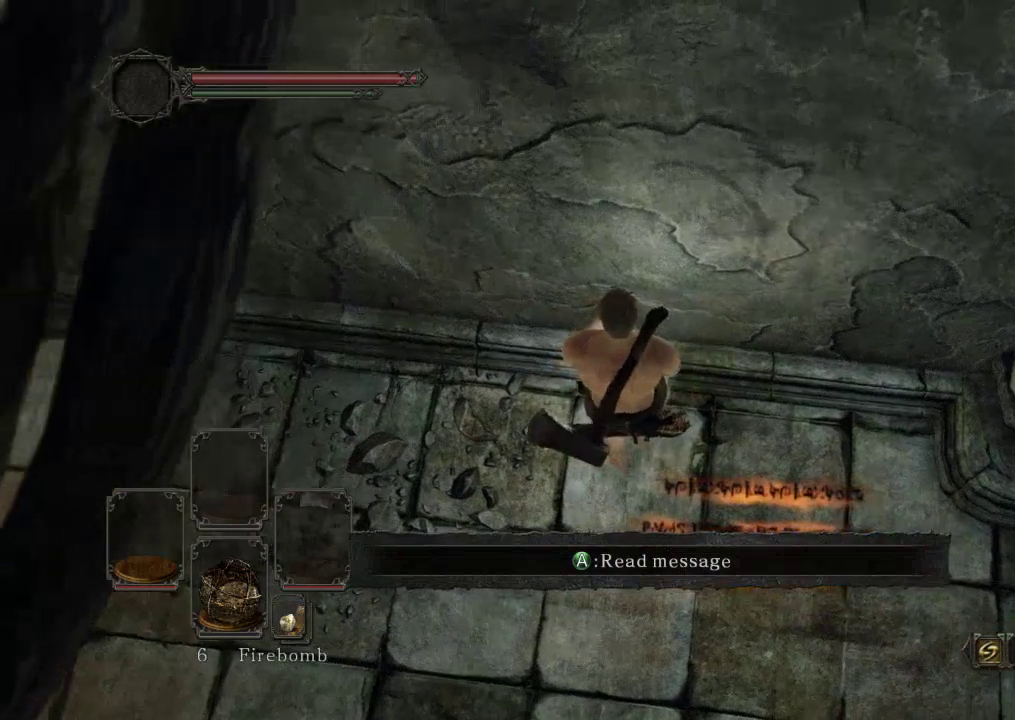
{"dt_ms": 400, "buttons": [], "left_stick": "up", "right_stick": "center", "events": [[300, "right_stick", "right"], [367, "right_stick", "center"]]}
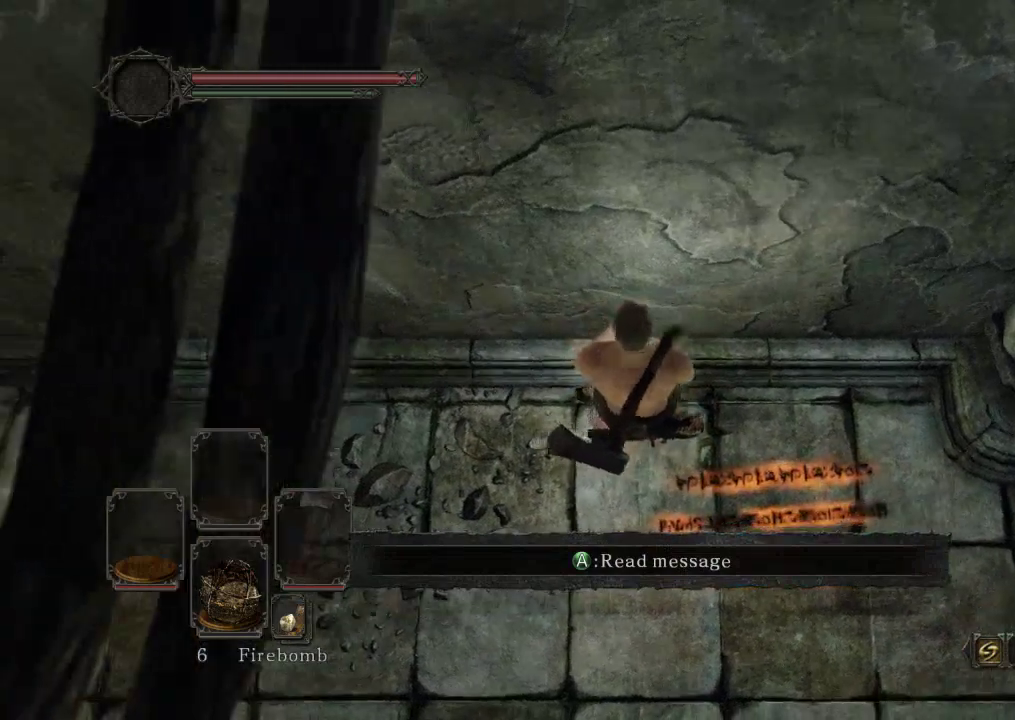
{"dt_ms": 500, "buttons": [], "left_stick": "up", "right_stick": "center", "events": []}
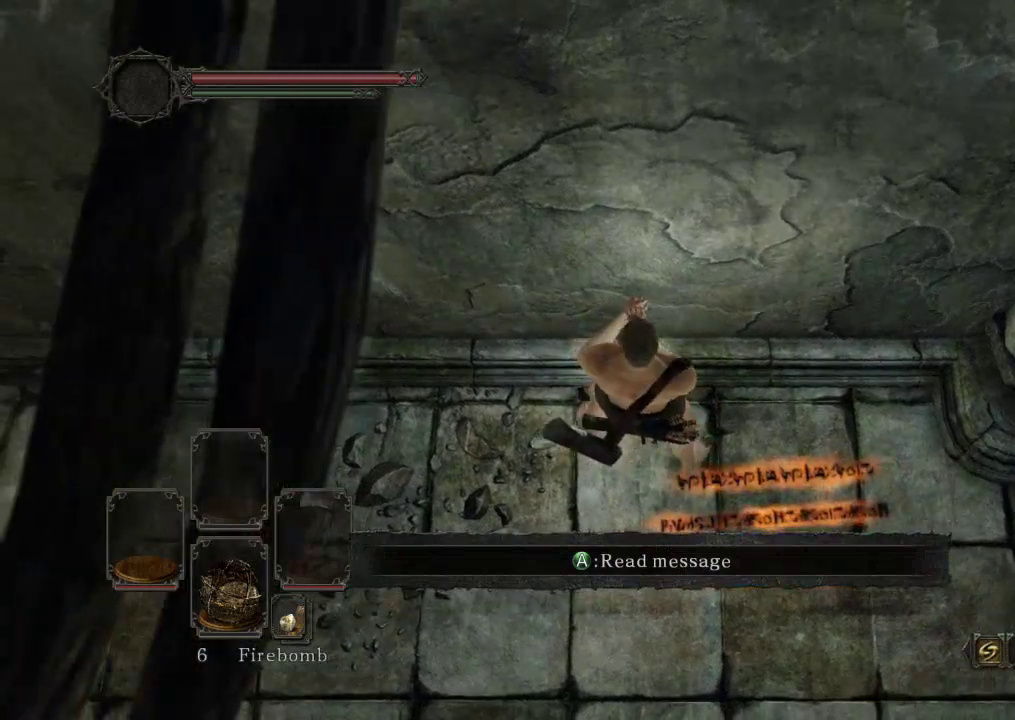
{"dt_ms": 500, "buttons": [], "left_stick": "up", "right_stick": "down", "events": [[500, "right_stick", "down"]]}
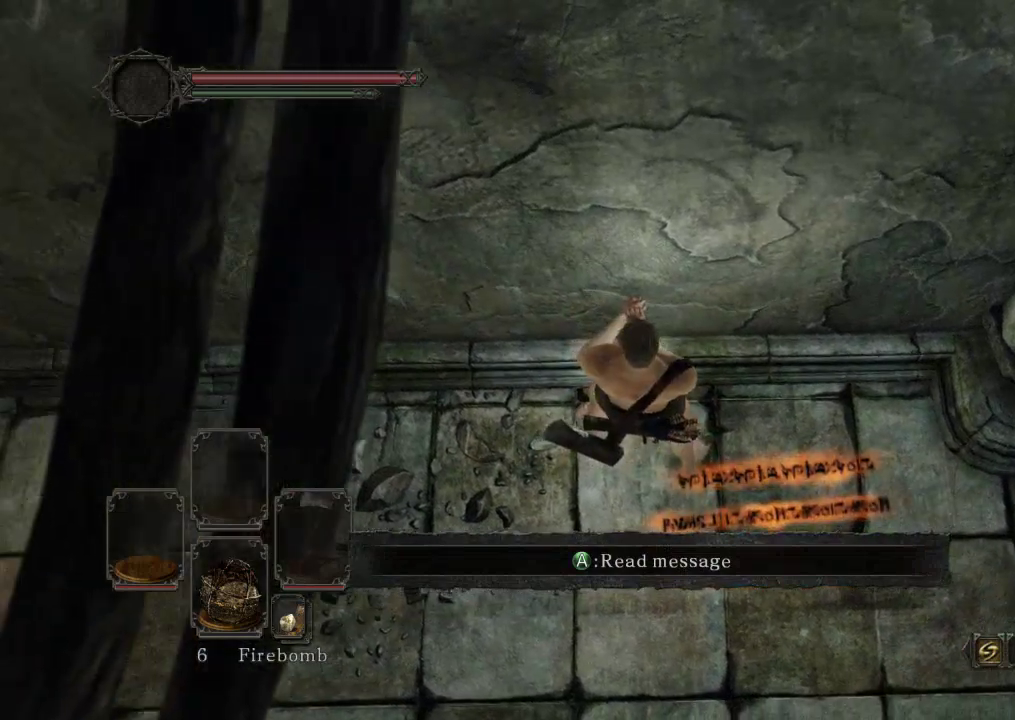
{"dt_ms": 500, "buttons": [], "left_stick": "up", "right_stick": "center", "events": [[233, "right_stick", "center"]]}
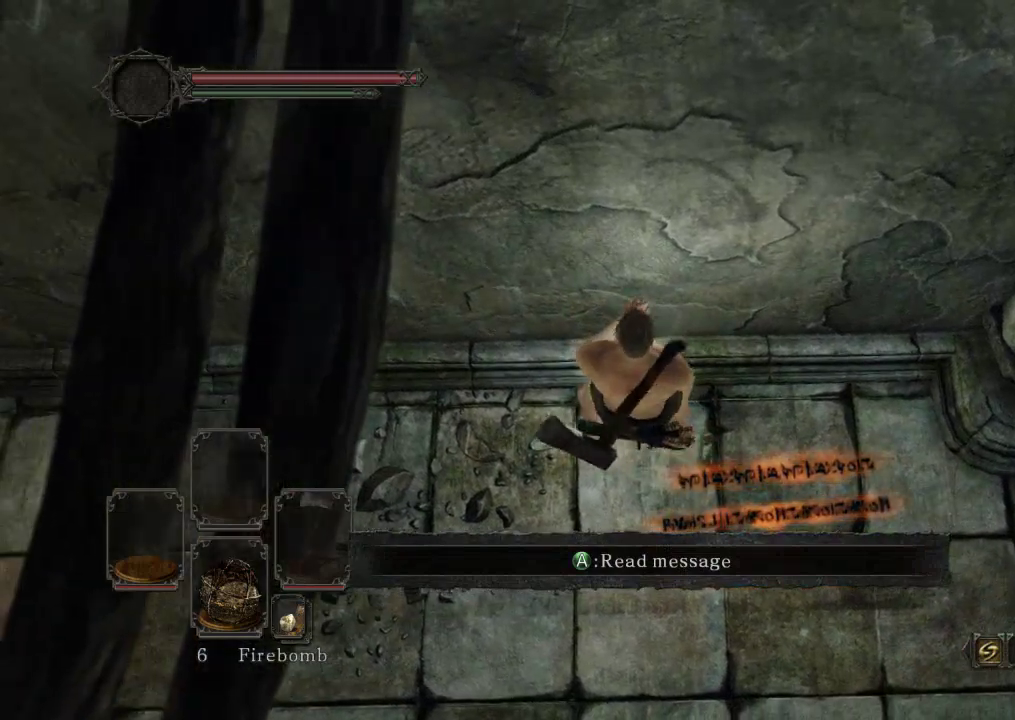
{"dt_ms": 500, "buttons": [], "left_stick": "up", "right_stick": "center", "events": [[233, "right_stick", "down"], [400, "right_stick", "center"]]}
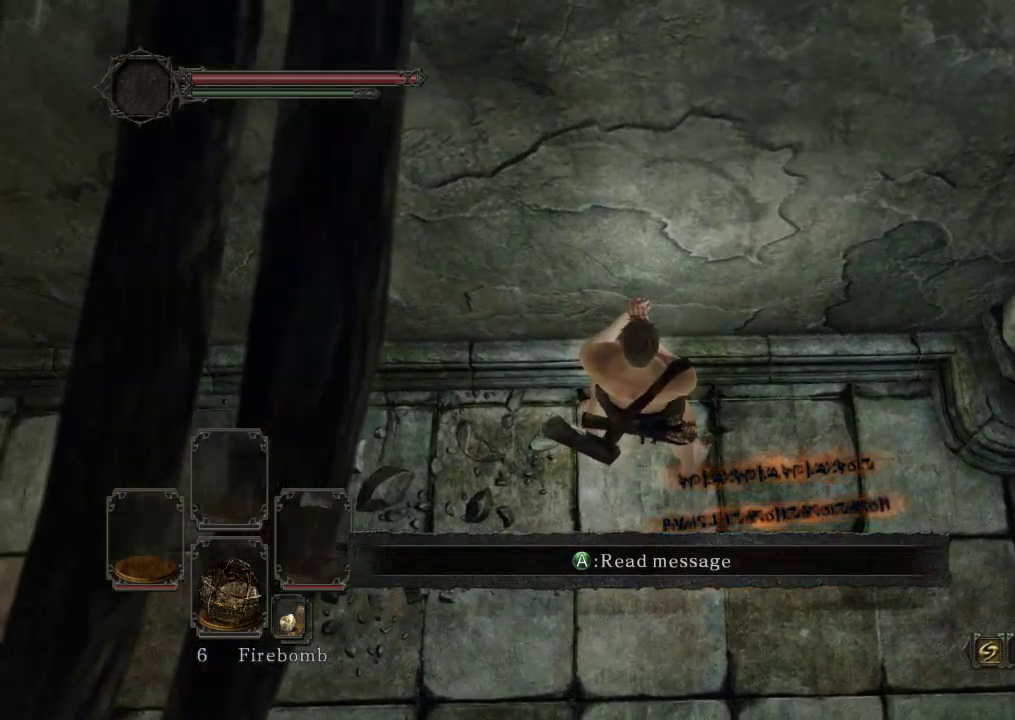
{"dt_ms": 500, "buttons": [], "left_stick": "center", "right_stick": "center", "events": [[433, "left_stick", "center"]]}
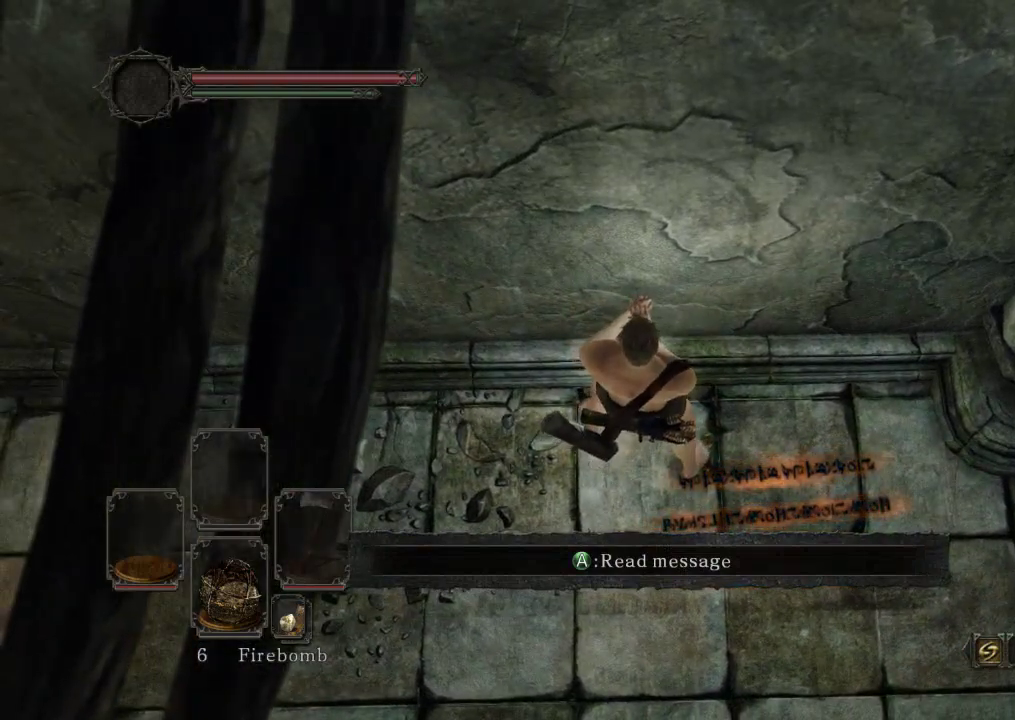
{"dt_ms": 500, "buttons": [], "left_stick": "center", "right_stick": "down", "events": [[467, "right_stick", "down"]]}
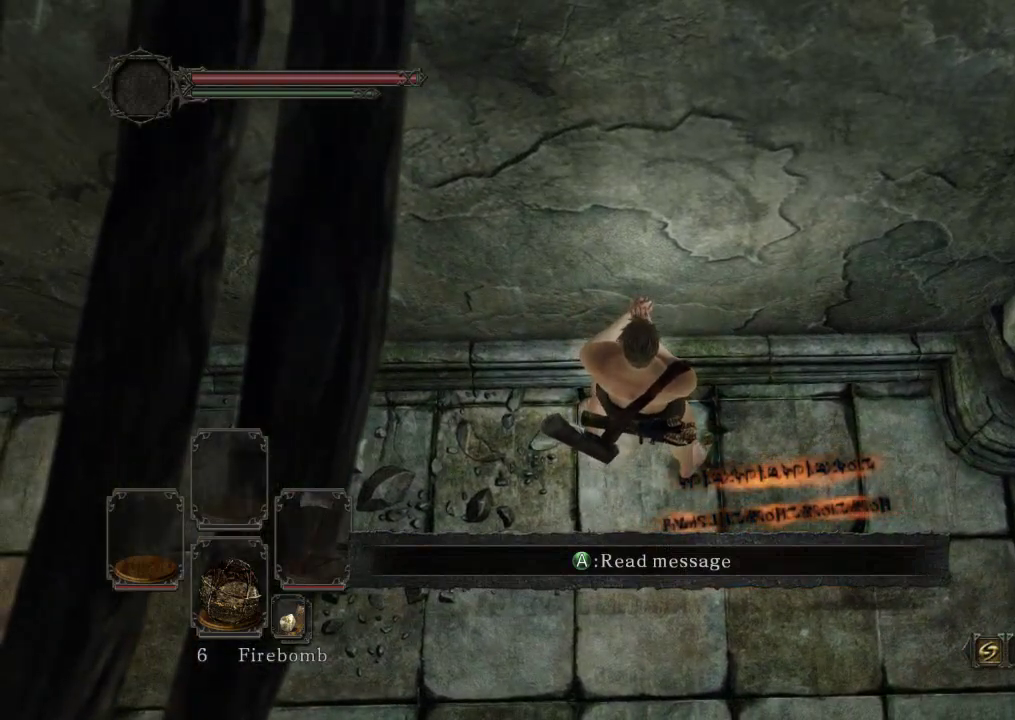
{"dt_ms": 500, "buttons": [], "left_stick": "center", "right_stick": "down", "events": []}
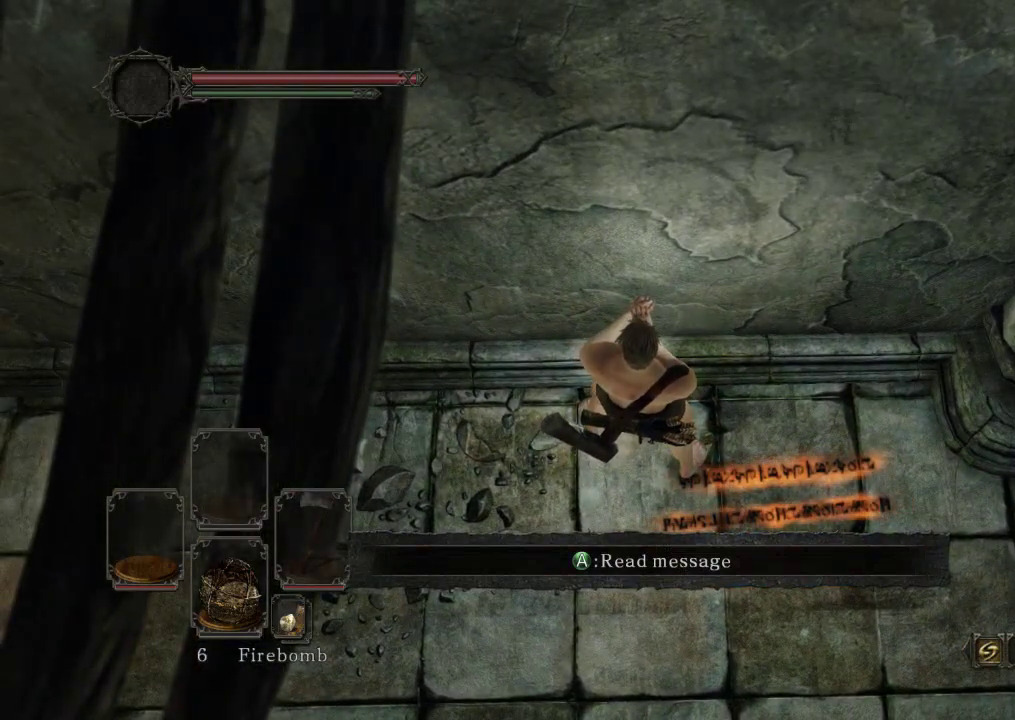
{"dt_ms": 700, "buttons": [], "left_stick": "center", "right_stick": "down", "events": []}
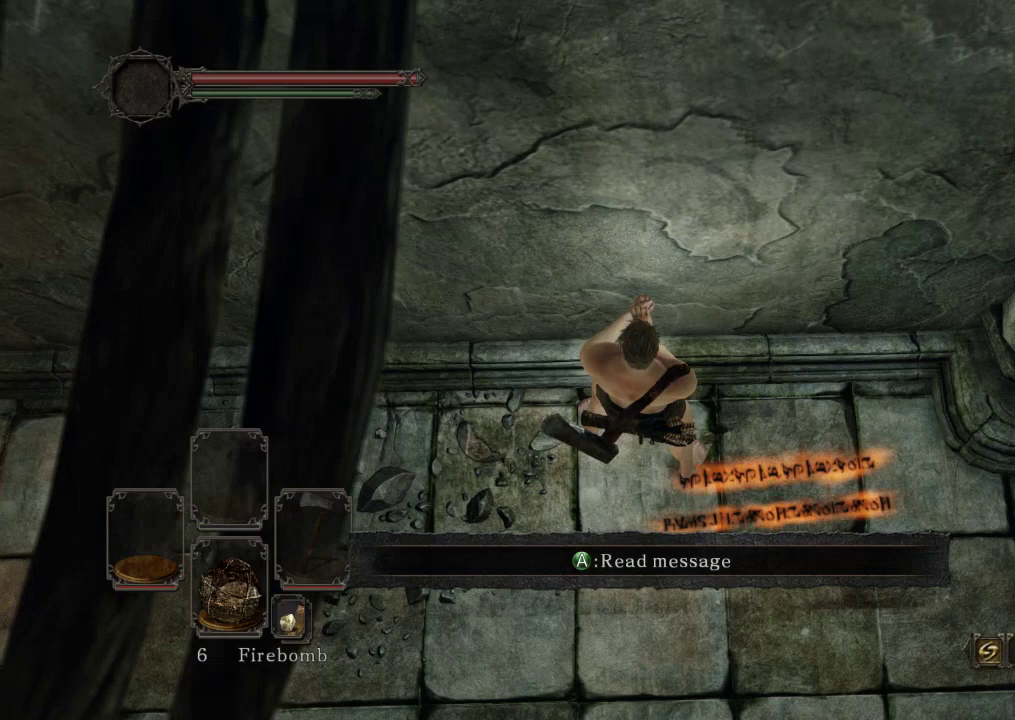
{"dt_ms": 300, "buttons": [], "left_stick": "center", "right_stick": "center", "events": [[200, "right_stick", "down-left"], [300, "right_stick", "center"]]}
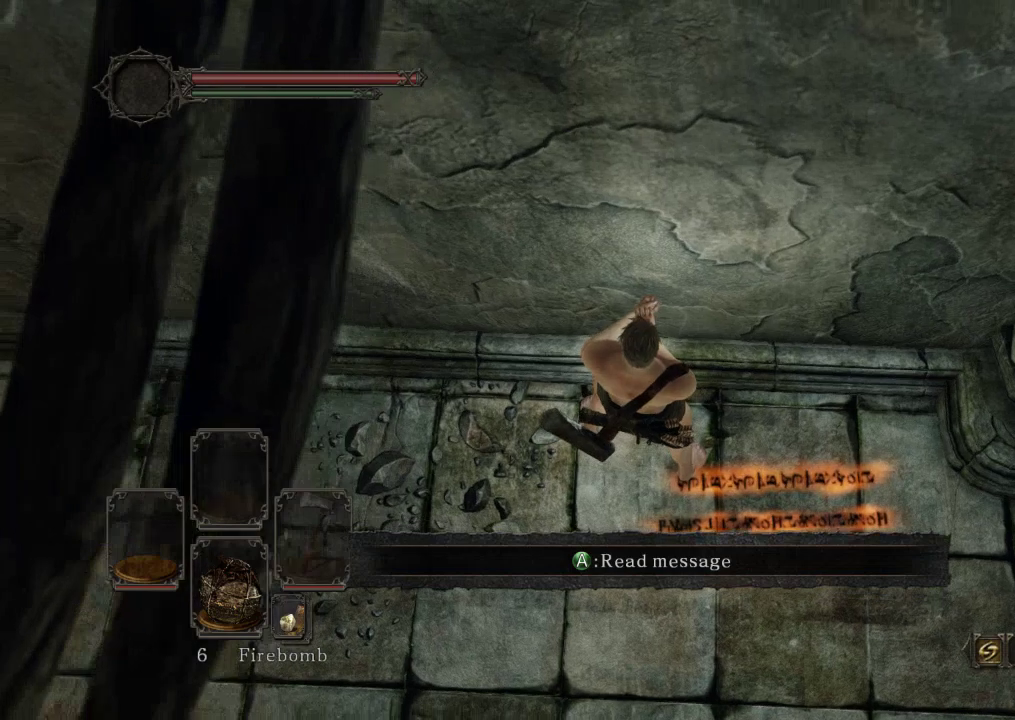
{"dt_ms": 500, "buttons": [], "left_stick": "center", "right_stick": "center", "events": [[333, "right_stick", "down-right"], [400, "right_stick", "center"]]}